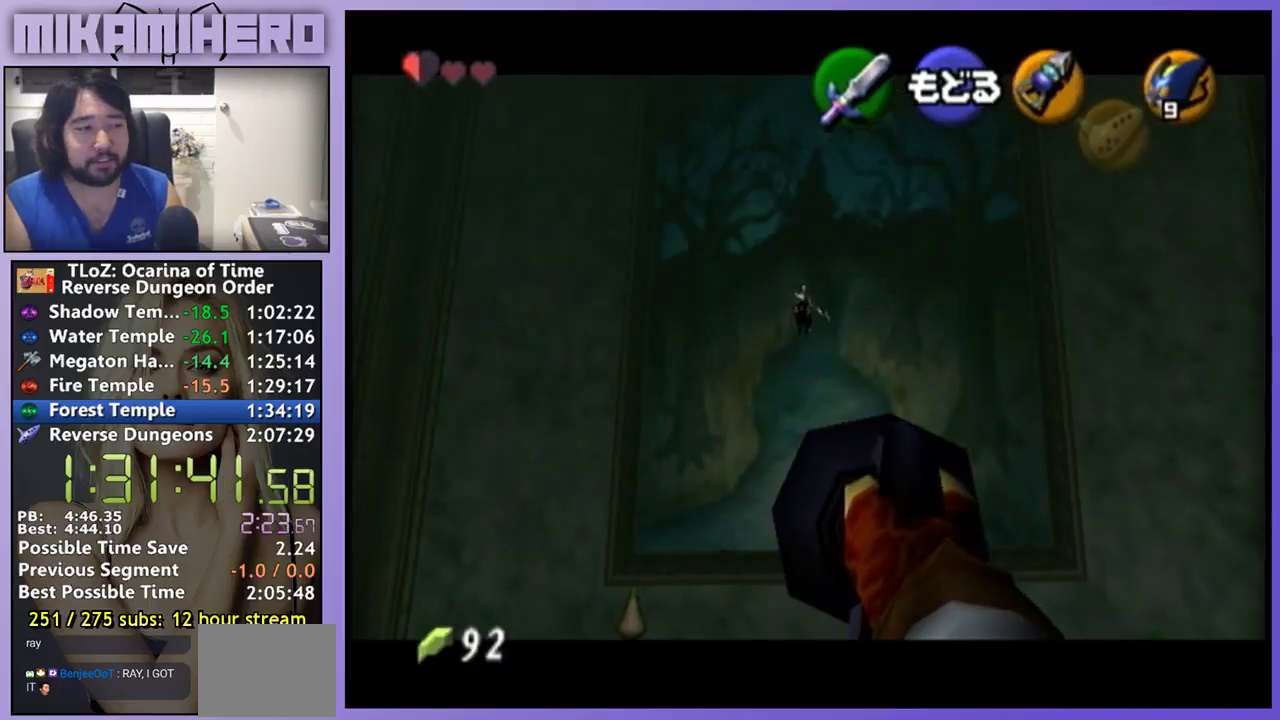
Gameplay with a controller (Nintendo layout); each line is a JSON object with the inputs held at the frame after it. "events" lists button and stick changes between this image and that frame as [ms after this image, input, new state], when the widget could be followed in between. Not read: L3 R3.
{"buttons": ["Y"], "left_stick": "center", "right_stick": "center", "events": [[333, "left_stick", "right"], [433, "left_stick", "center"]]}
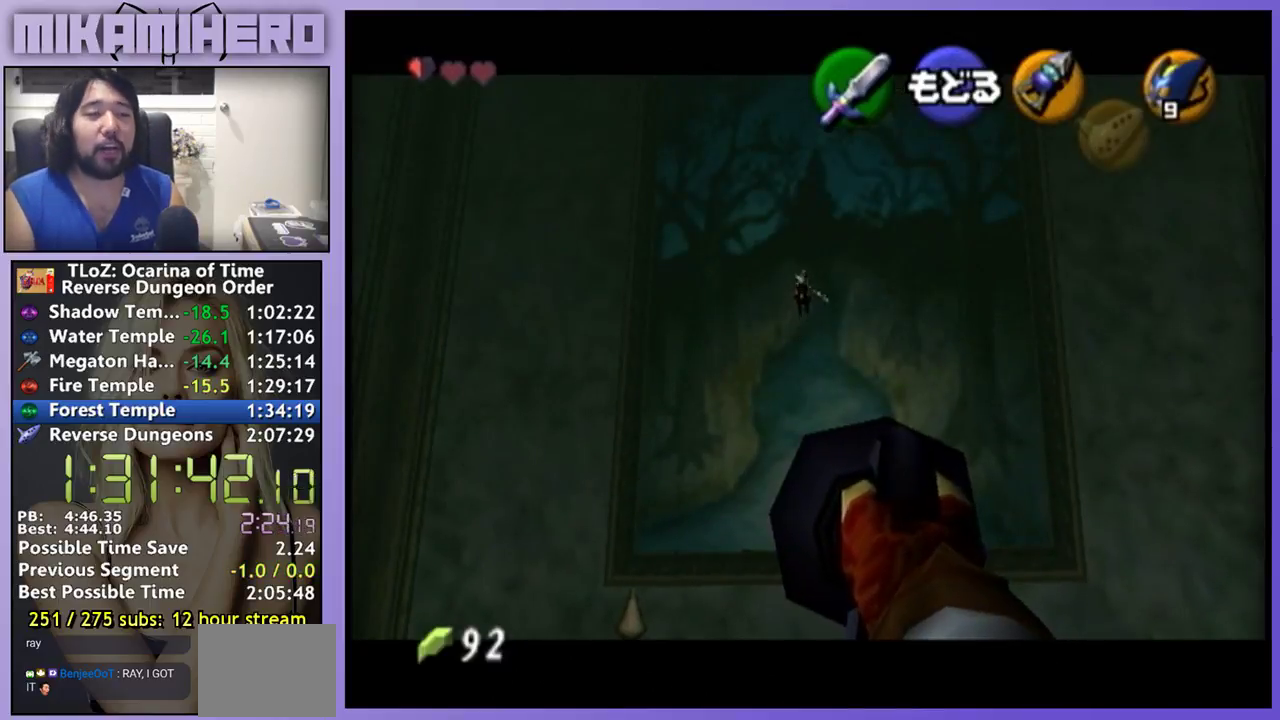
{"buttons": ["Y"], "left_stick": "center", "right_stick": "center", "events": []}
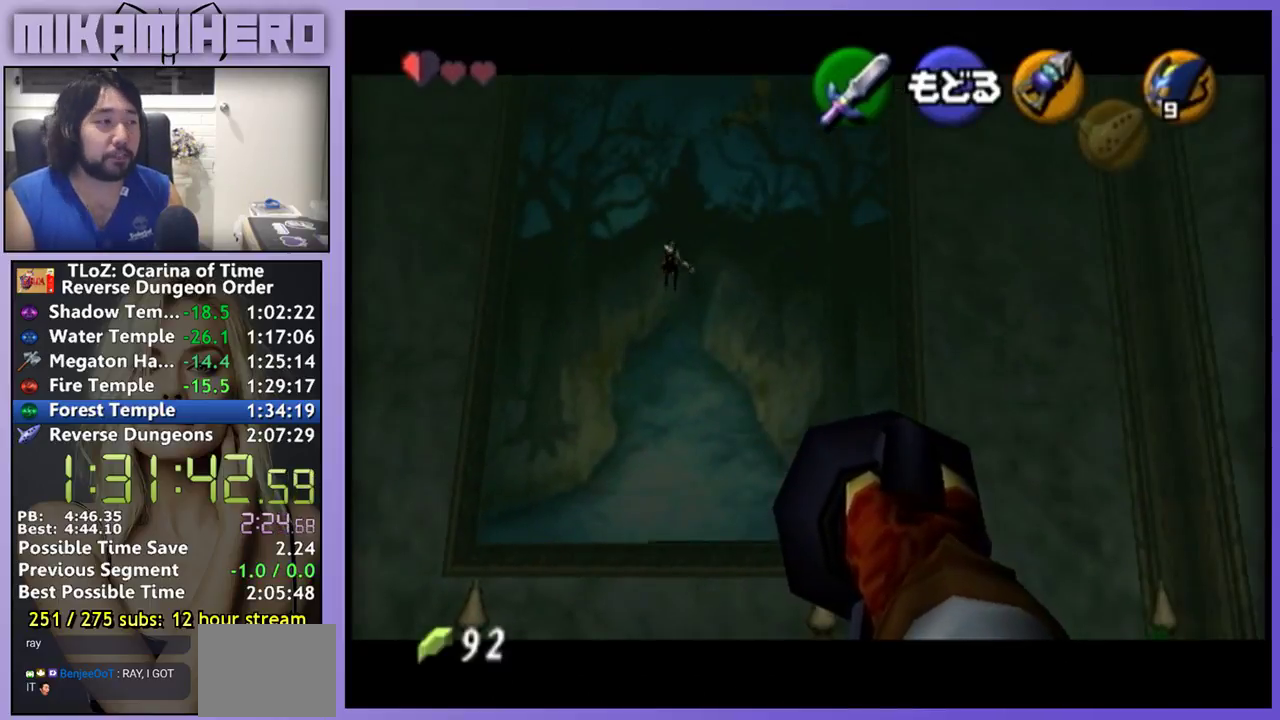
{"buttons": ["Y"], "left_stick": "center", "right_stick": "center", "events": [[267, "left_stick", "right"], [367, "left_stick", "center"]]}
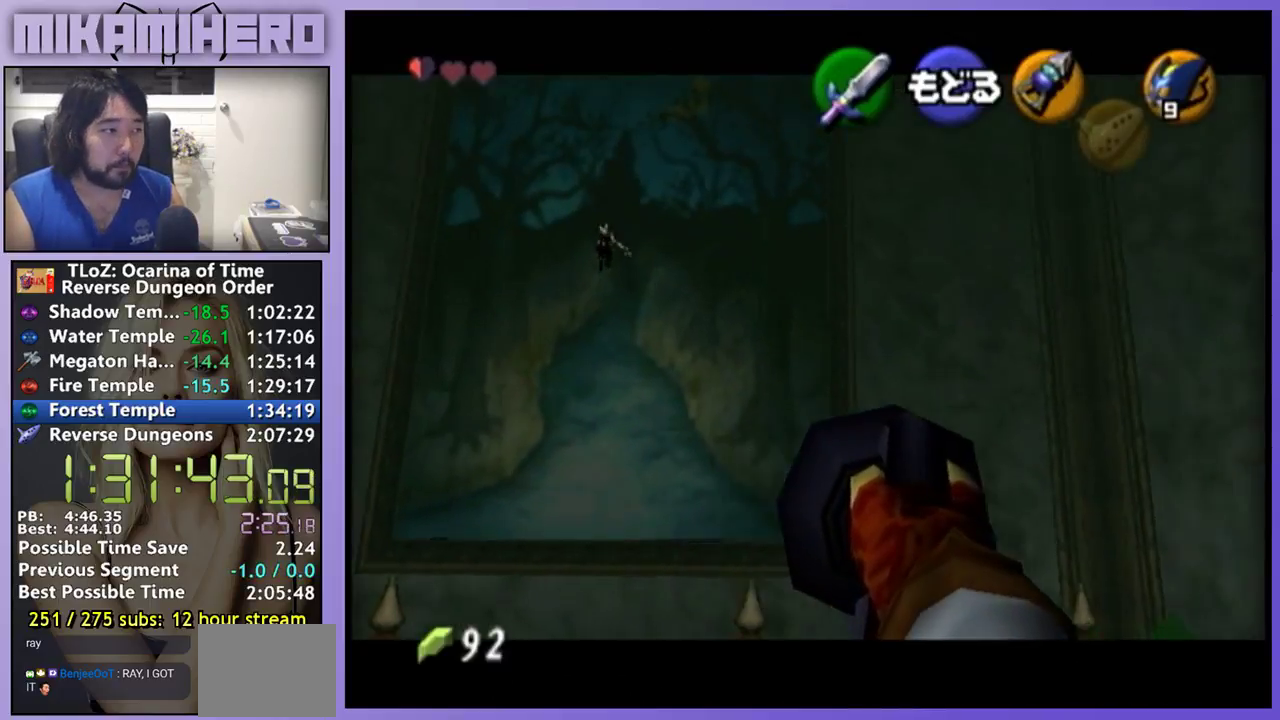
{"buttons": ["Y"], "left_stick": "center", "right_stick": "center", "events": []}
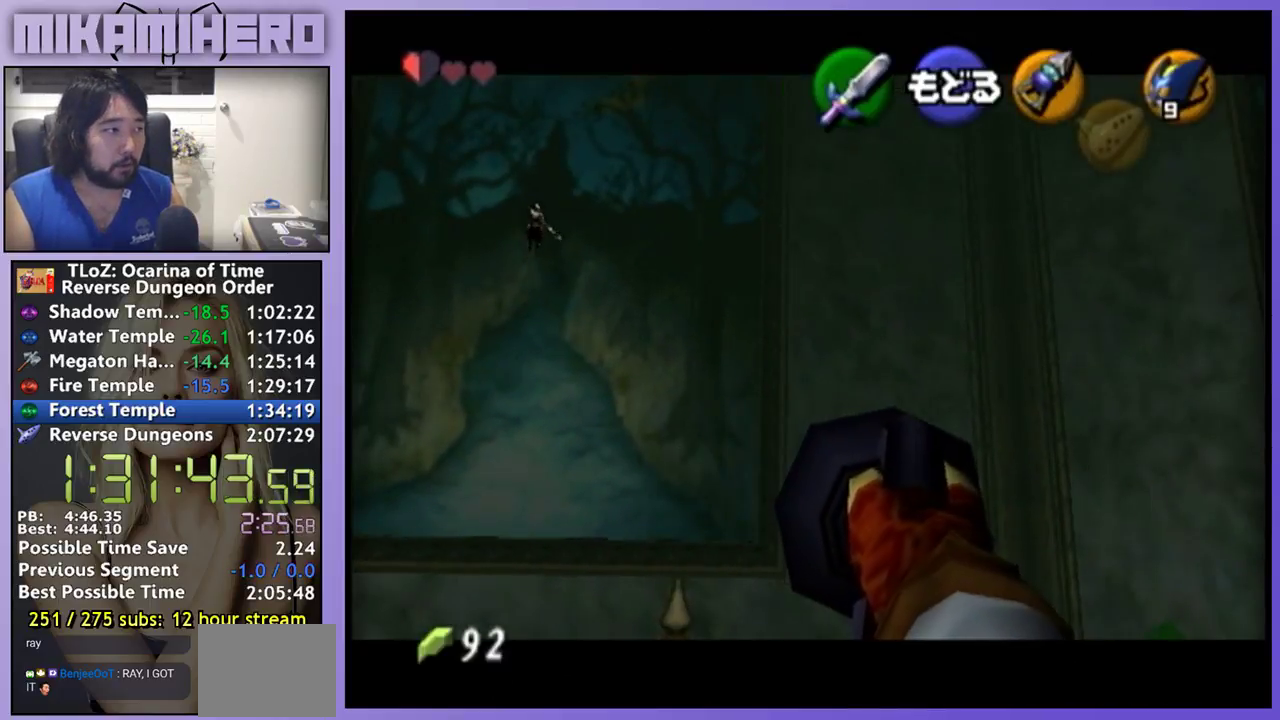
{"buttons": ["Y"], "left_stick": "center", "right_stick": "center", "events": [[300, "left_stick", "right"], [467, "left_stick", "center"]]}
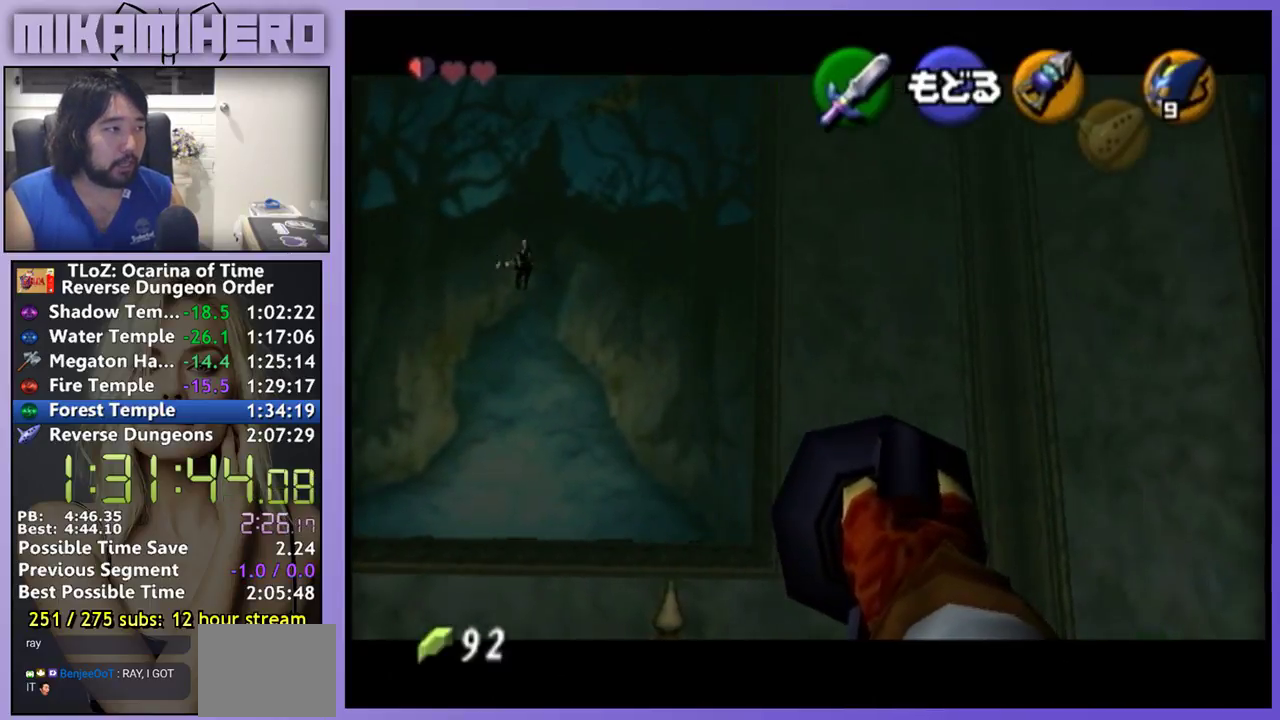
{"buttons": ["Y"], "left_stick": "center", "right_stick": "center"}
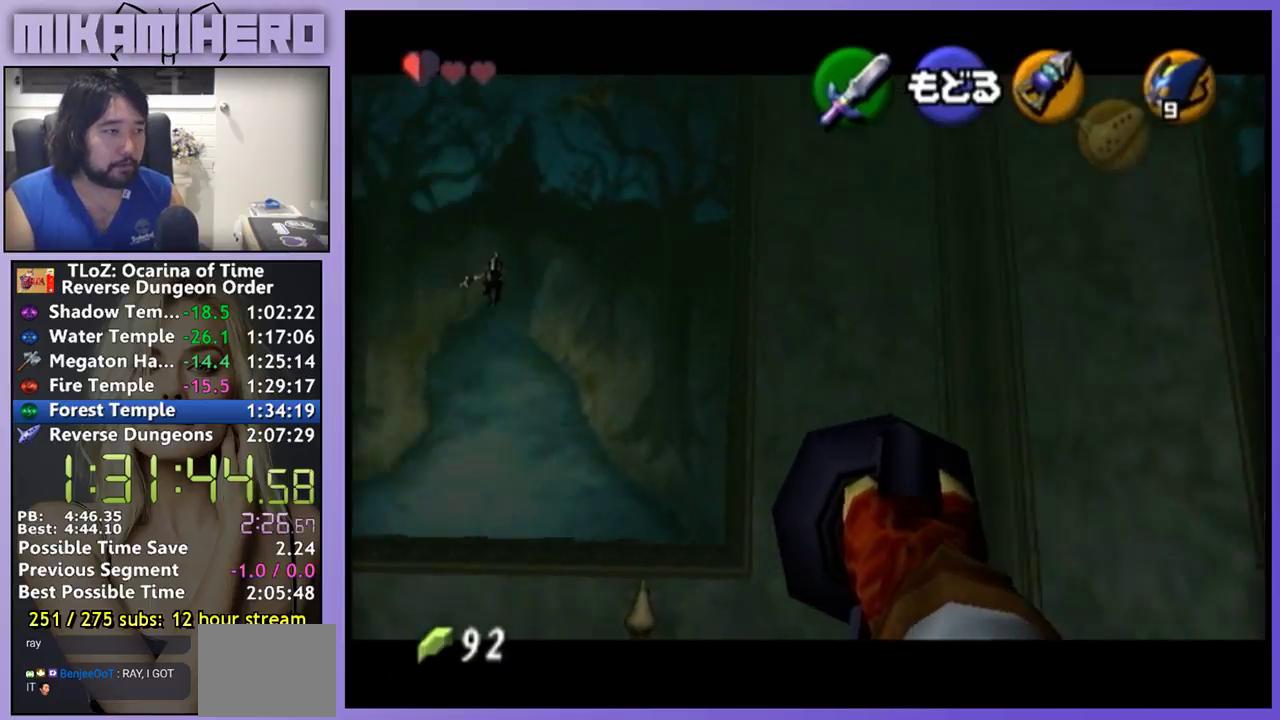
{"buttons": ["Y"], "left_stick": "center", "right_stick": "center", "events": []}
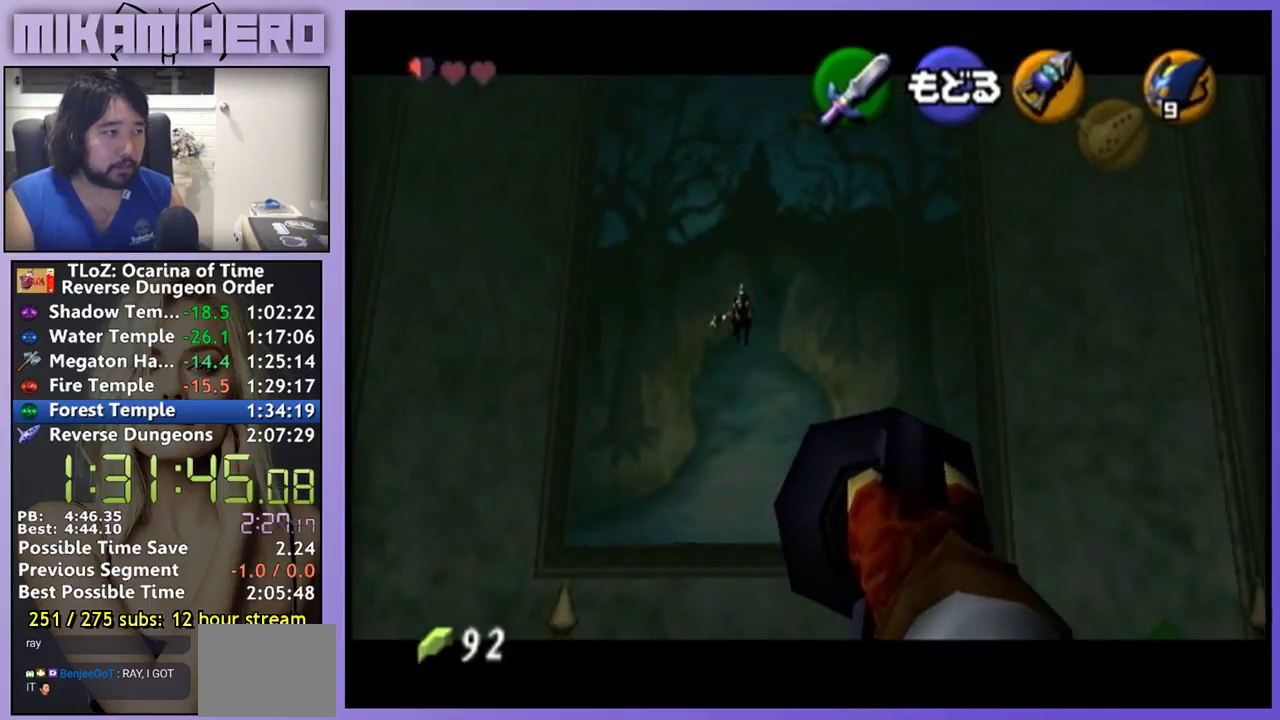
{"buttons": [], "left_stick": "center", "right_stick": "center"}